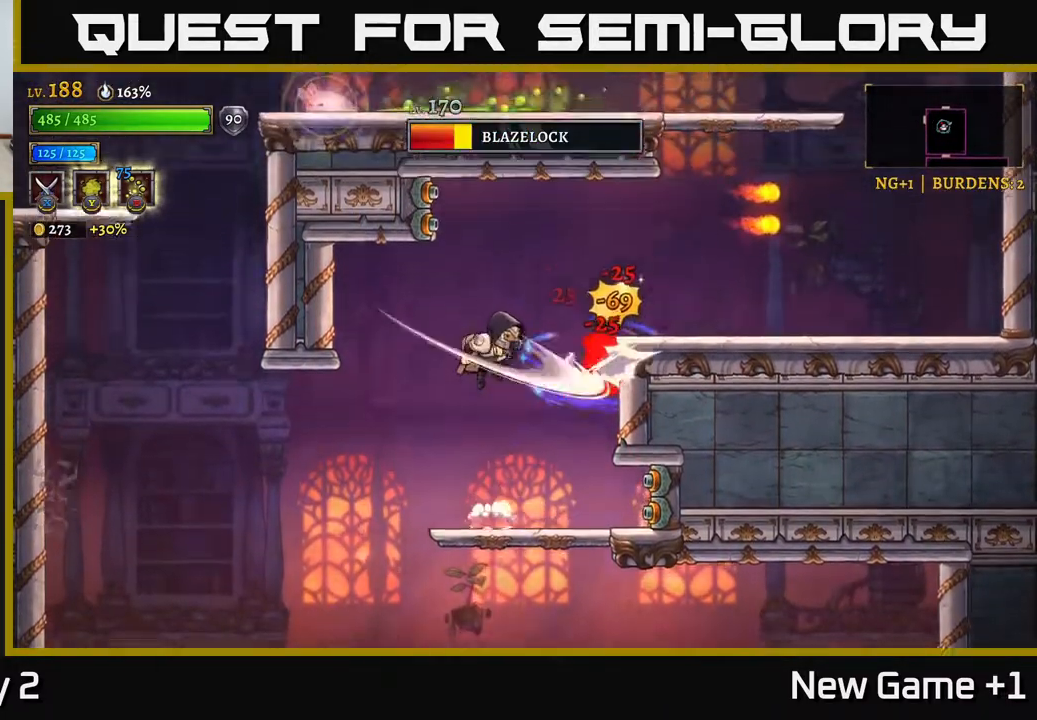
Gameplay with a controller (Xbox layout); each line is a JSON object with the inputs held at the frame after it. "events" lists button and stick changes between this image and that frame as [ms after this image, input, new state], when the widget could be followed in between.
{"buttons": ["A"], "left_stick": "right", "right_stick": "center", "events": [[17, "X", "up"], [117, "A", "up"], [450, "A", "down"], [500, "left_stick", "right"]]}
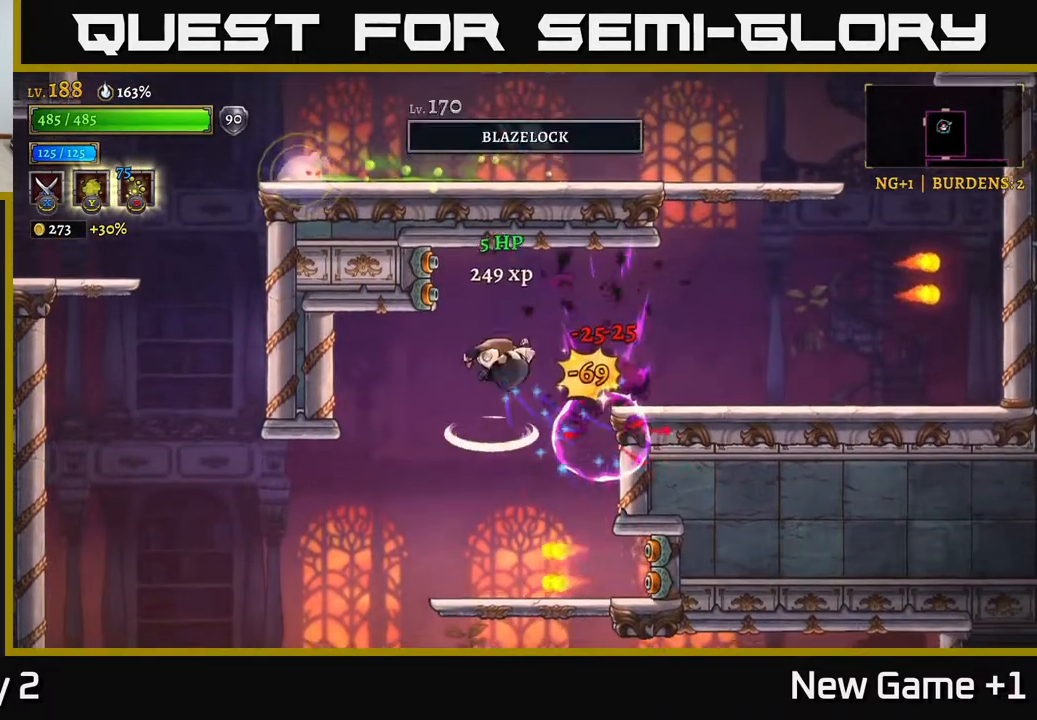
{"buttons": [], "left_stick": "right", "right_stick": "center", "events": [[167, "A", "up"]]}
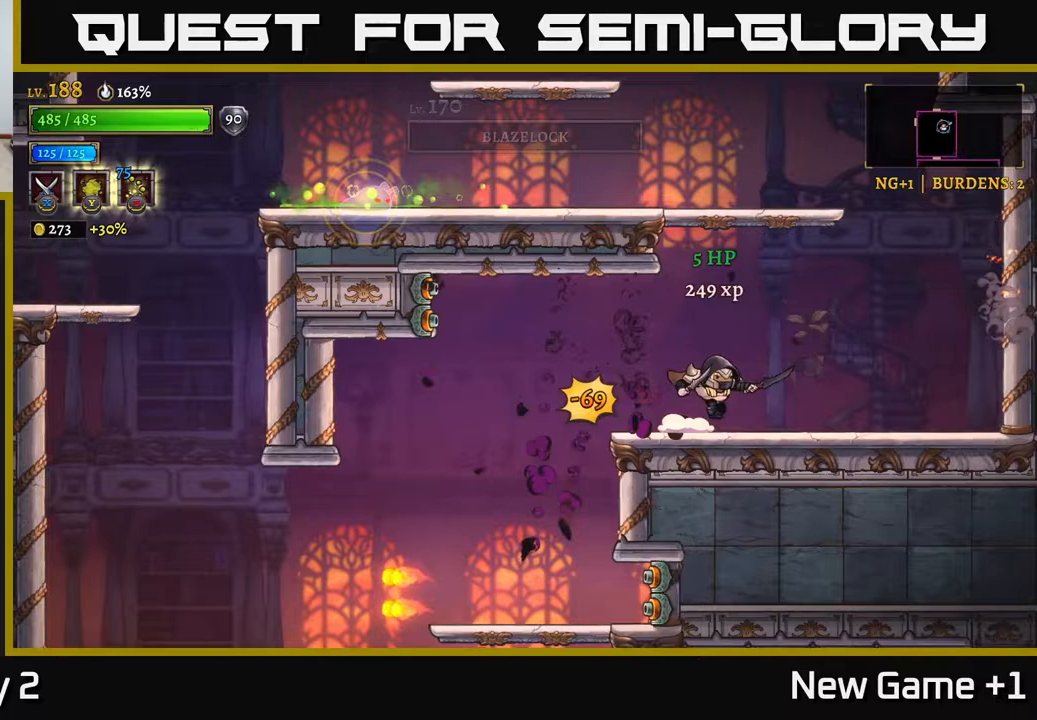
{"buttons": ["A"], "left_stick": "left", "right_stick": "center", "events": [[67, "A", "down"], [233, "left_stick", "left"]]}
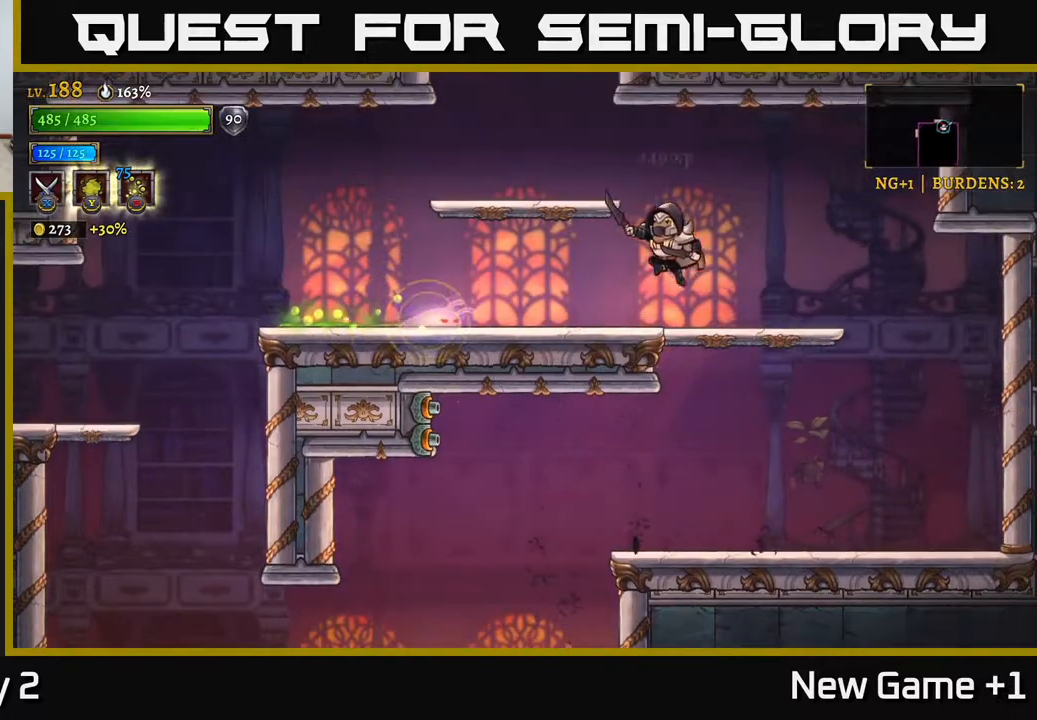
{"buttons": [], "left_stick": "left", "right_stick": "center", "events": [[50, "A", "up"], [83, "left_stick", "center"], [283, "left_stick", "left"], [333, "A", "down"], [383, "A", "up"]]}
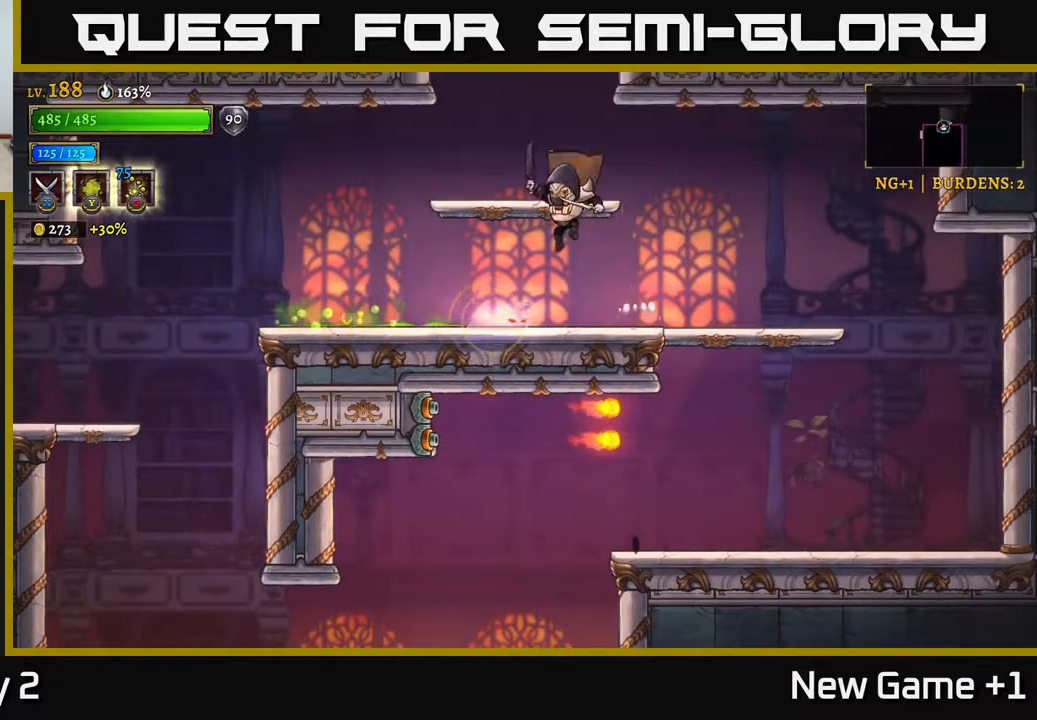
{"buttons": [], "left_stick": "right", "right_stick": "center", "events": [[33, "left_stick", "center"], [133, "left_stick", "right"], [150, "L1", "down"], [317, "L1", "up"]]}
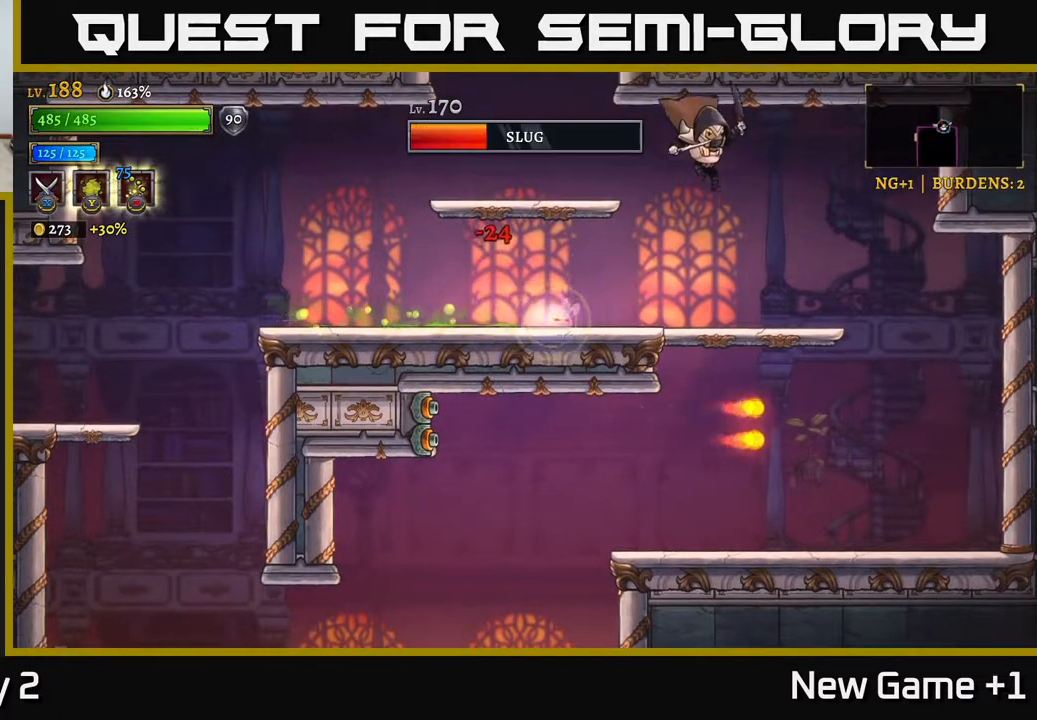
{"buttons": [], "left_stick": "center", "right_stick": "center", "events": [[133, "left_stick", "center"], [300, "left_stick", "left"], [333, "A", "down"], [383, "A", "up"], [500, "left_stick", "center"]]}
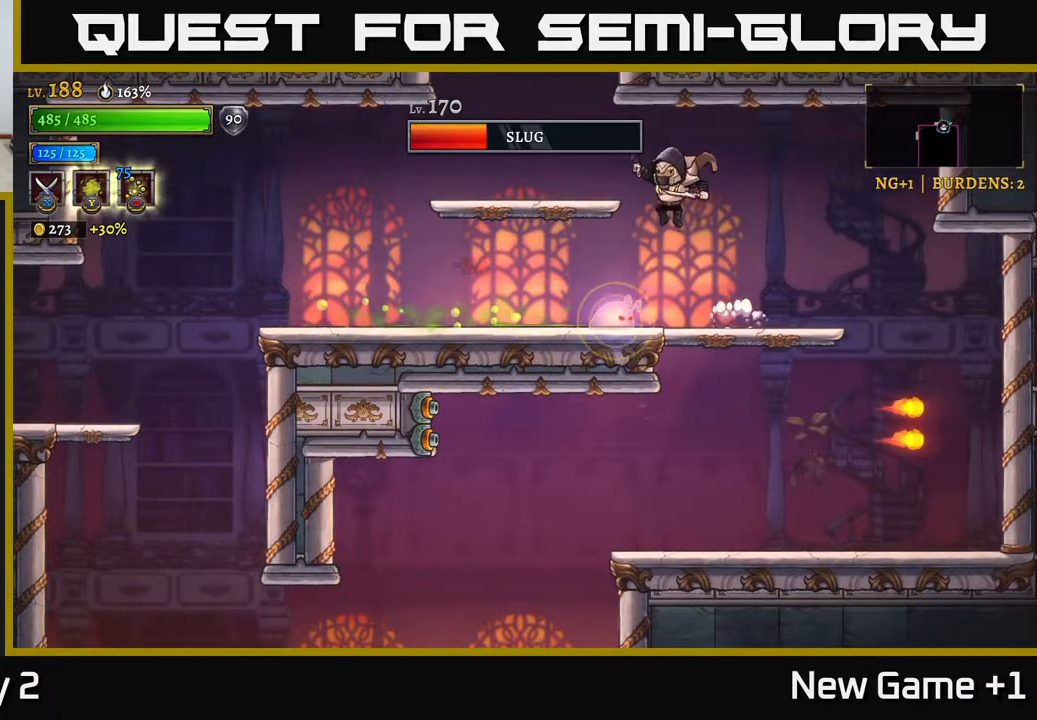
{"buttons": [], "left_stick": "center", "right_stick": "center", "events": [[200, "L1", "down"], [283, "L1", "up"]]}
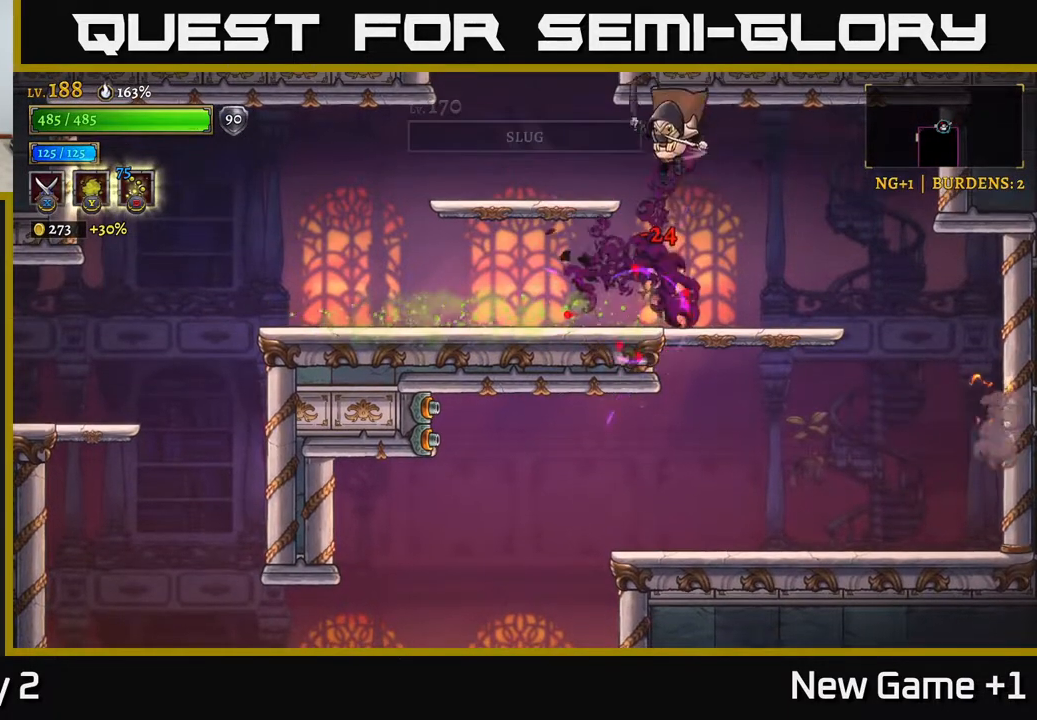
{"buttons": ["L2"], "left_stick": "left", "right_stick": "center", "events": [[267, "left_stick", "left"], [367, "L2", "down"]]}
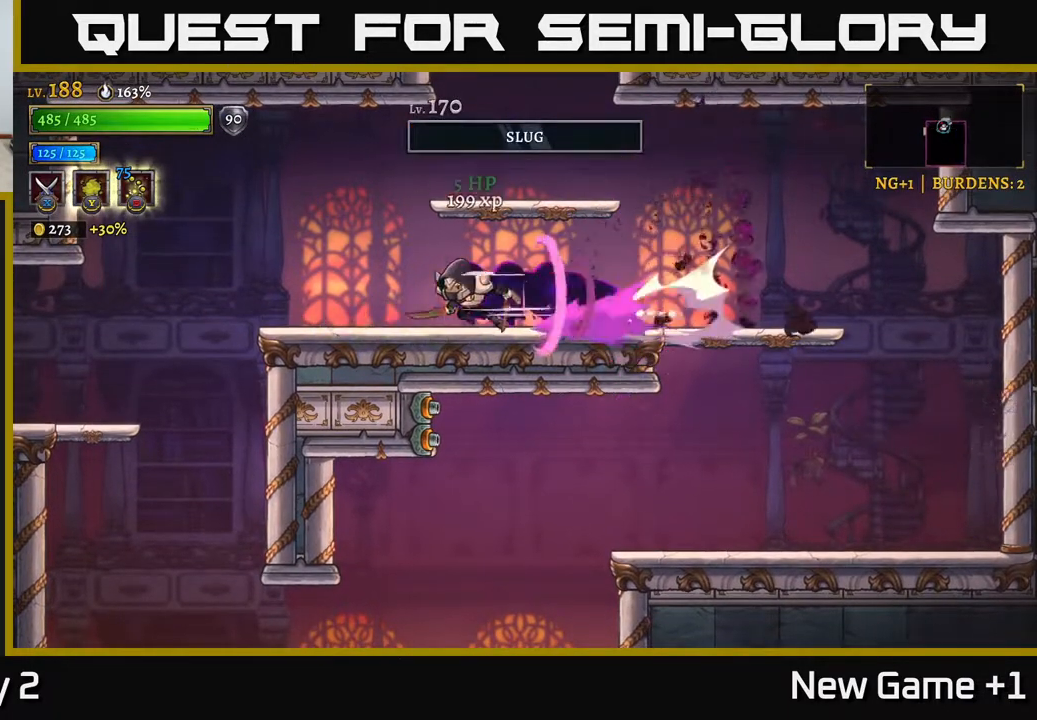
{"buttons": [], "left_stick": "left", "right_stick": "center", "events": [[367, "L2", "up"]]}
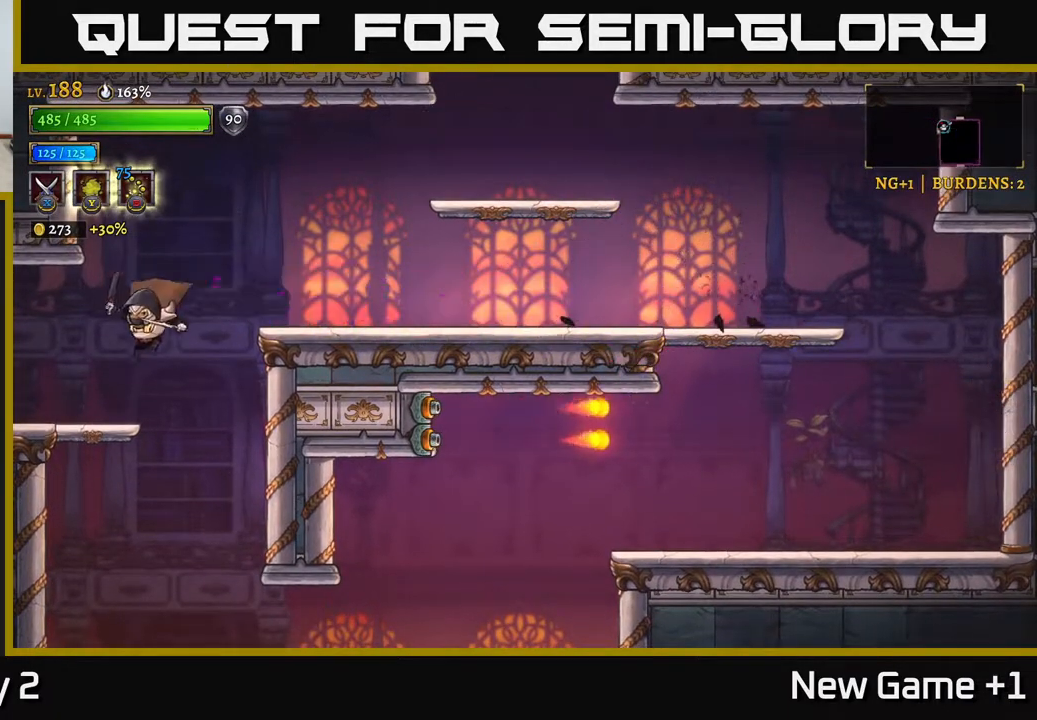
{"buttons": [], "left_stick": "left", "right_stick": "center", "events": [[183, "L2", "down"], [467, "L2", "up"]]}
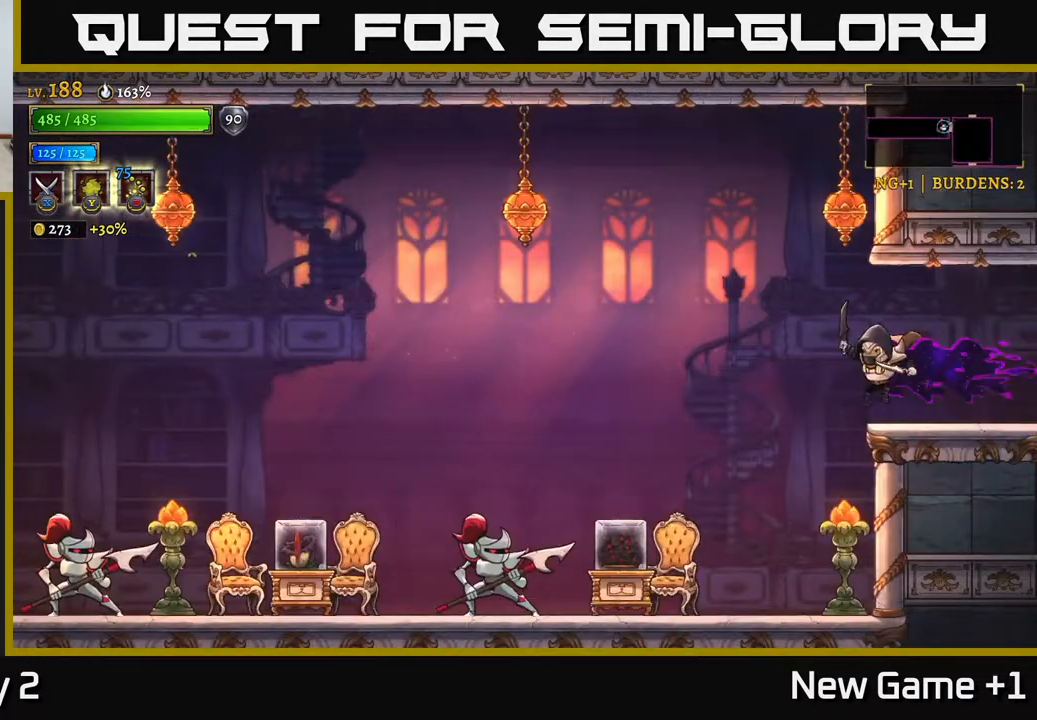
{"buttons": [], "left_stick": "left", "right_stick": "center", "events": [[267, "X", "down"], [400, "X", "up"]]}
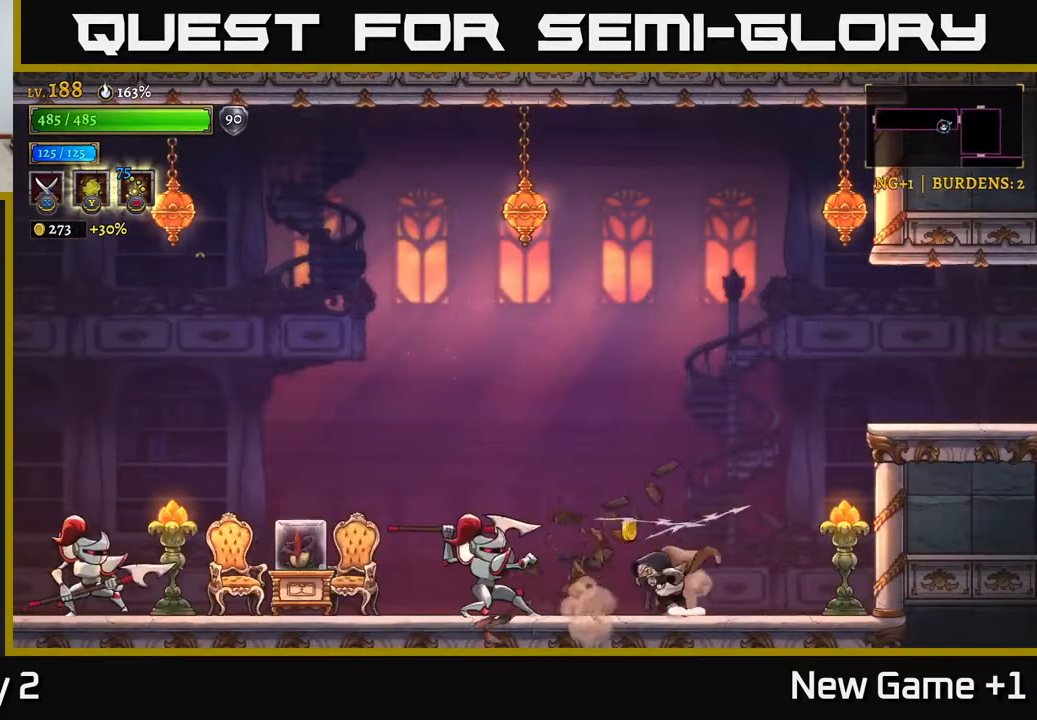
{"buttons": ["A"], "left_stick": "right", "right_stick": "center", "events": [[217, "A", "down"], [217, "left_stick", "right"]]}
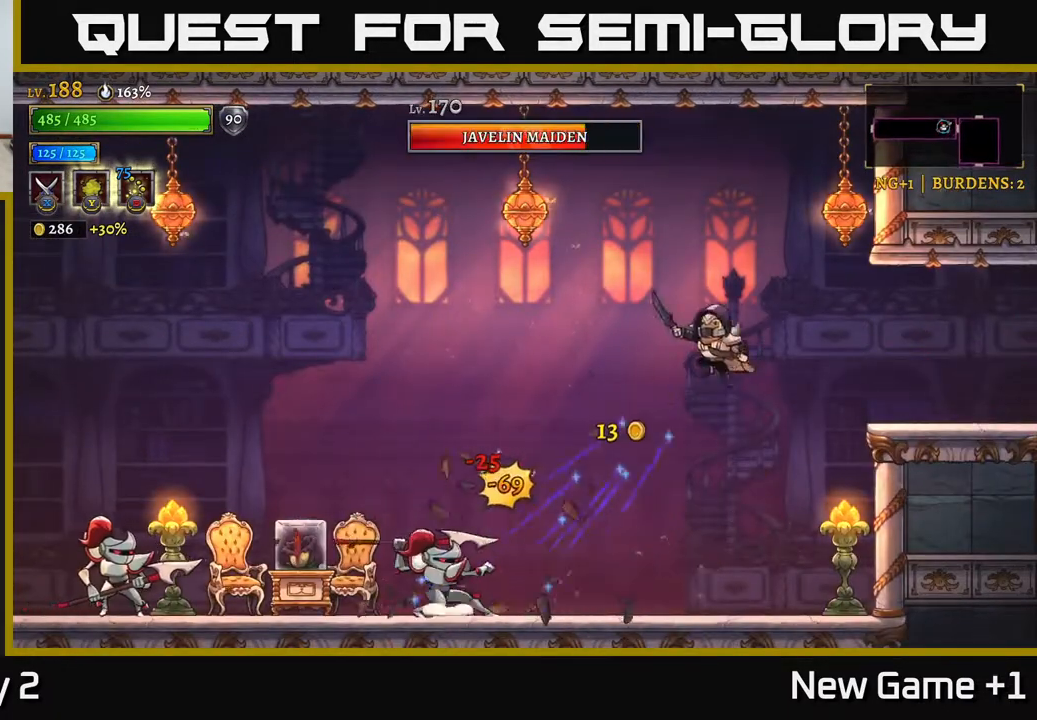
{"buttons": ["X"], "left_stick": "center", "right_stick": "center", "events": [[17, "left_stick", "left"], [117, "A", "up"], [367, "left_stick", "center"], [417, "X", "down"]]}
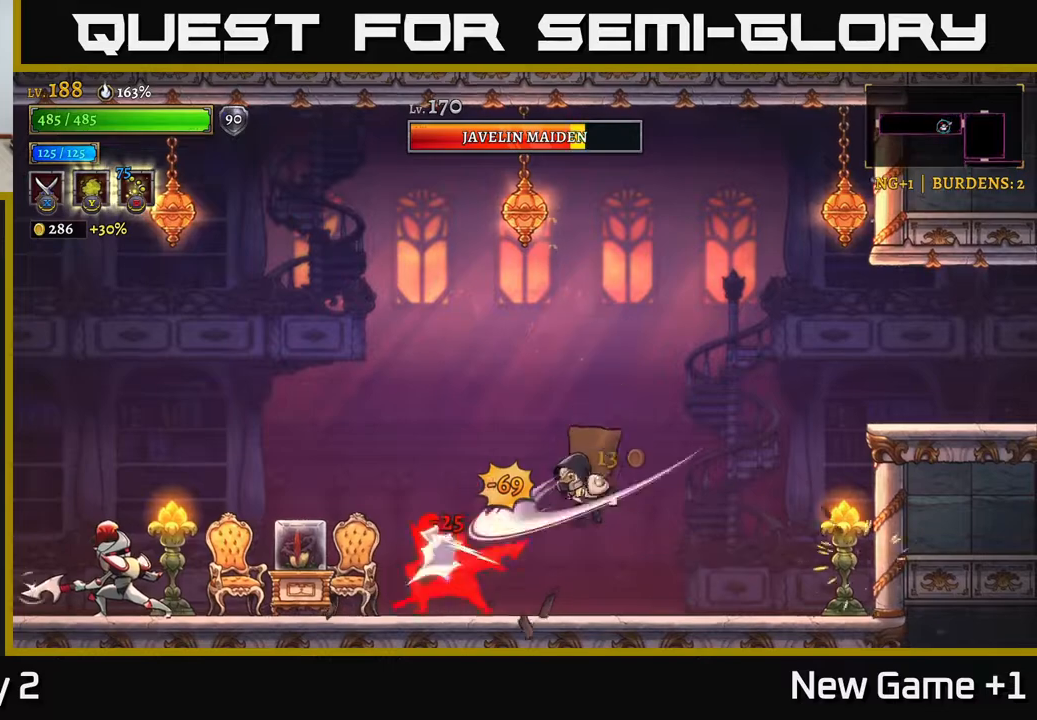
{"buttons": [], "left_stick": "center", "right_stick": "center", "events": [[67, "X", "up"], [300, "left_stick", "left"], [367, "B", "down"], [467, "B", "up"], [500, "left_stick", "center"]]}
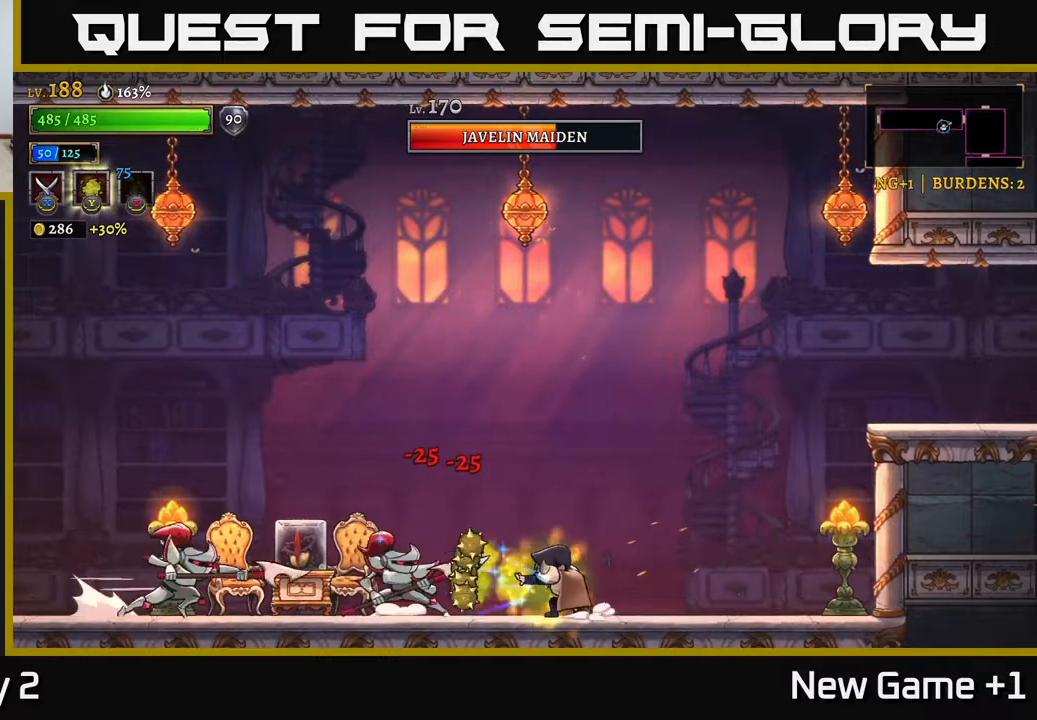
{"buttons": [], "left_stick": "right", "right_stick": "center", "events": [[117, "left_stick", "right"], [183, "A", "down"], [483, "A", "up"]]}
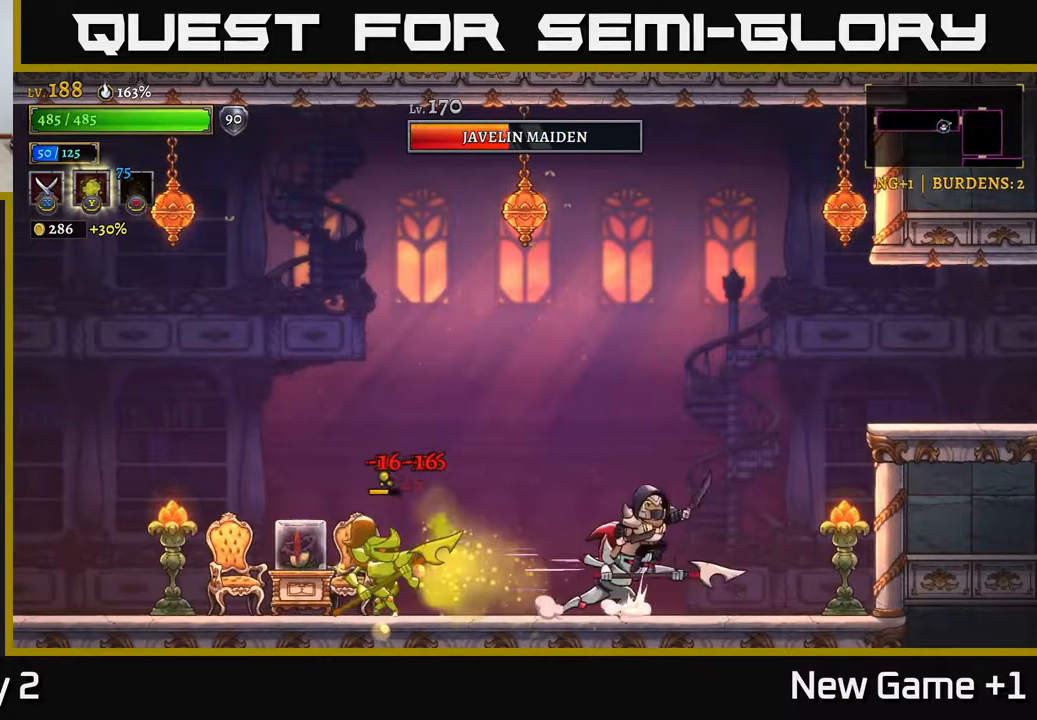
{"buttons": ["X"], "left_stick": "center", "right_stick": "center", "events": [[17, "A", "down"], [217, "A", "up"], [250, "left_stick", "left"], [417, "left_stick", "center"], [467, "X", "down"]]}
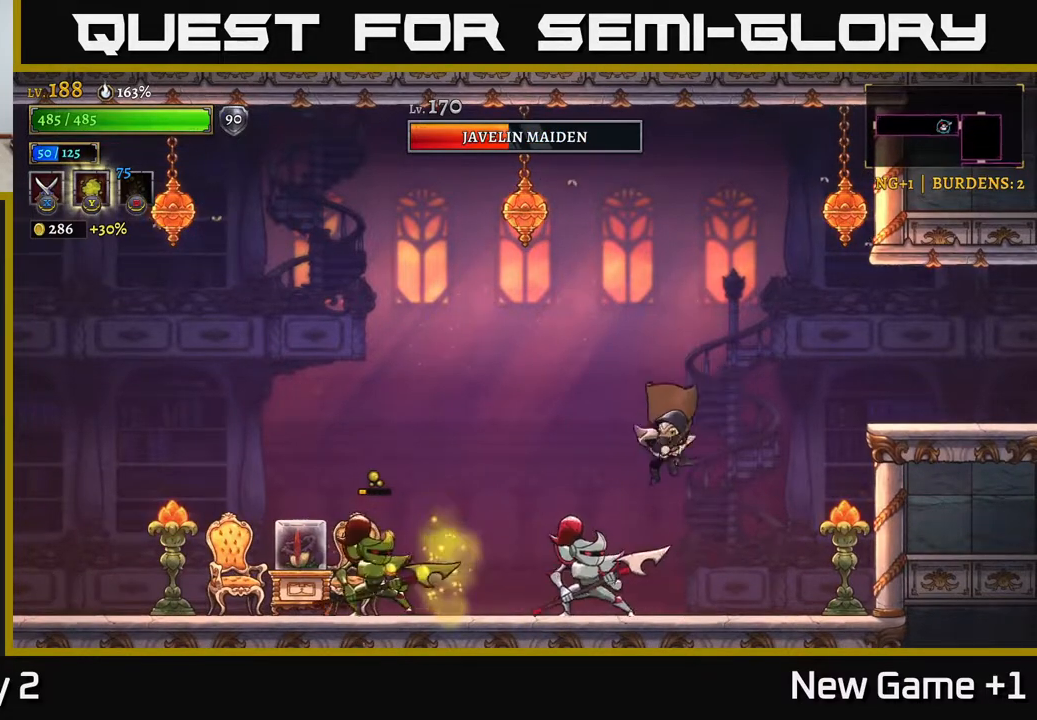
{"buttons": [], "left_stick": "left", "right_stick": "center", "events": [[83, "X", "up"], [500, "left_stick", "left"]]}
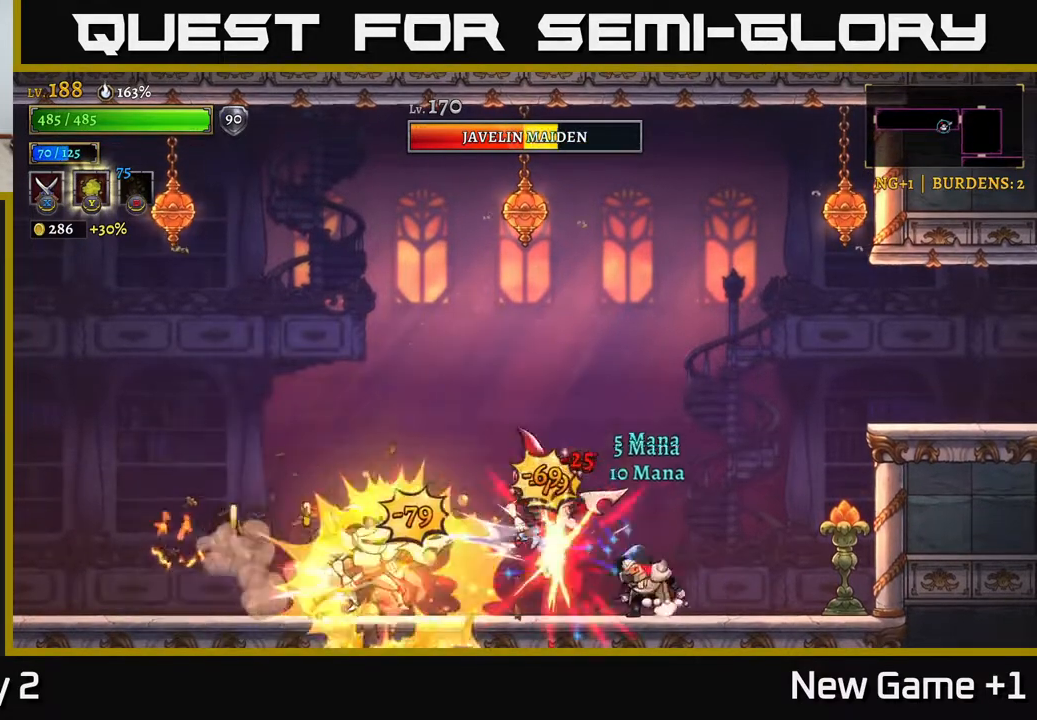
{"buttons": [], "left_stick": "left", "right_stick": "center", "events": [[33, "X", "down"], [117, "left_stick", "center"], [183, "X", "up"], [483, "left_stick", "left"]]}
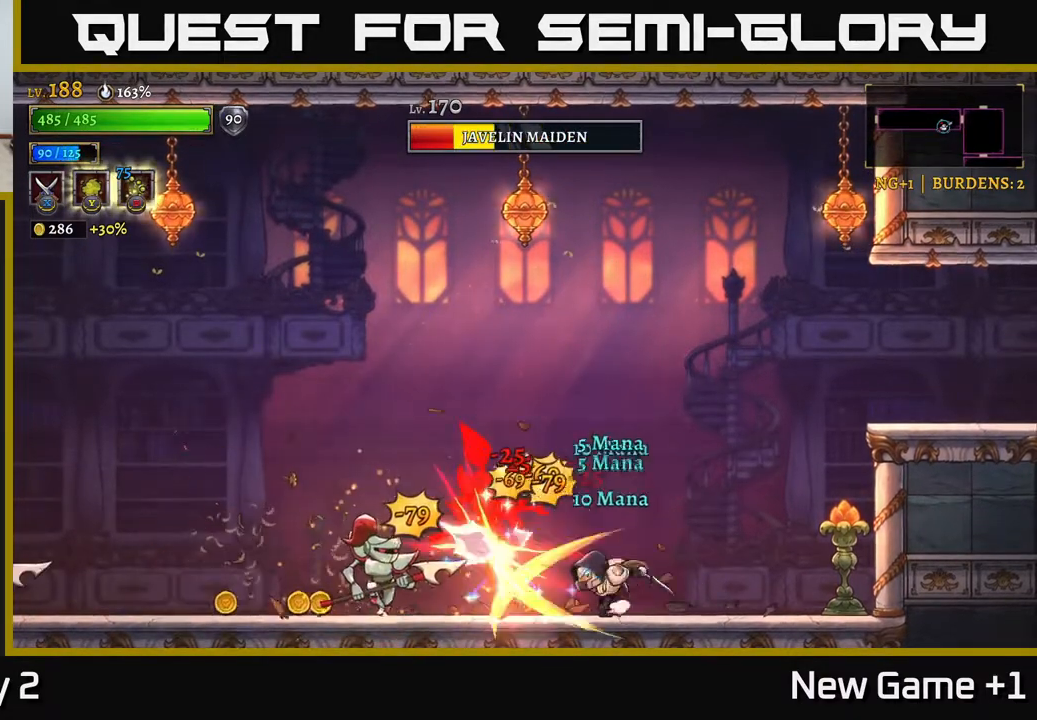
{"buttons": [], "left_stick": "right", "right_stick": "center", "events": [[117, "X", "down"], [167, "left_stick", "center"], [250, "X", "up"], [367, "left_stick", "left"], [500, "left_stick", "right"]]}
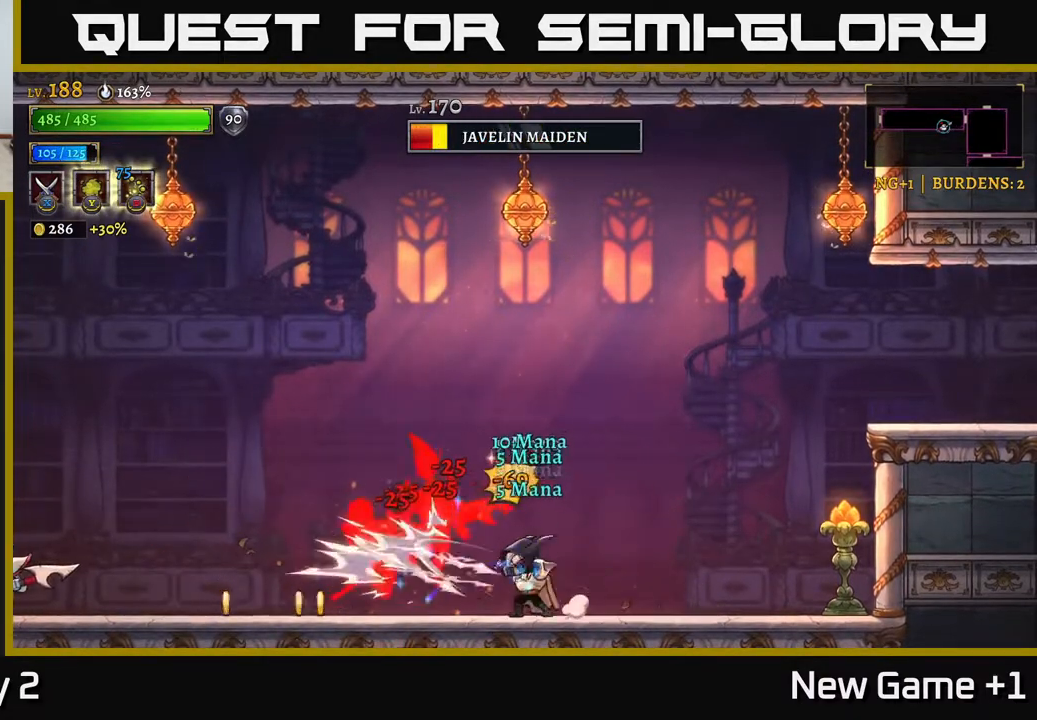
{"buttons": [], "left_stick": "center", "right_stick": "center", "events": [[33, "left_stick", "center"], [200, "left_stick", "left"], [283, "X", "down"], [333, "left_stick", "center"], [450, "X", "up"]]}
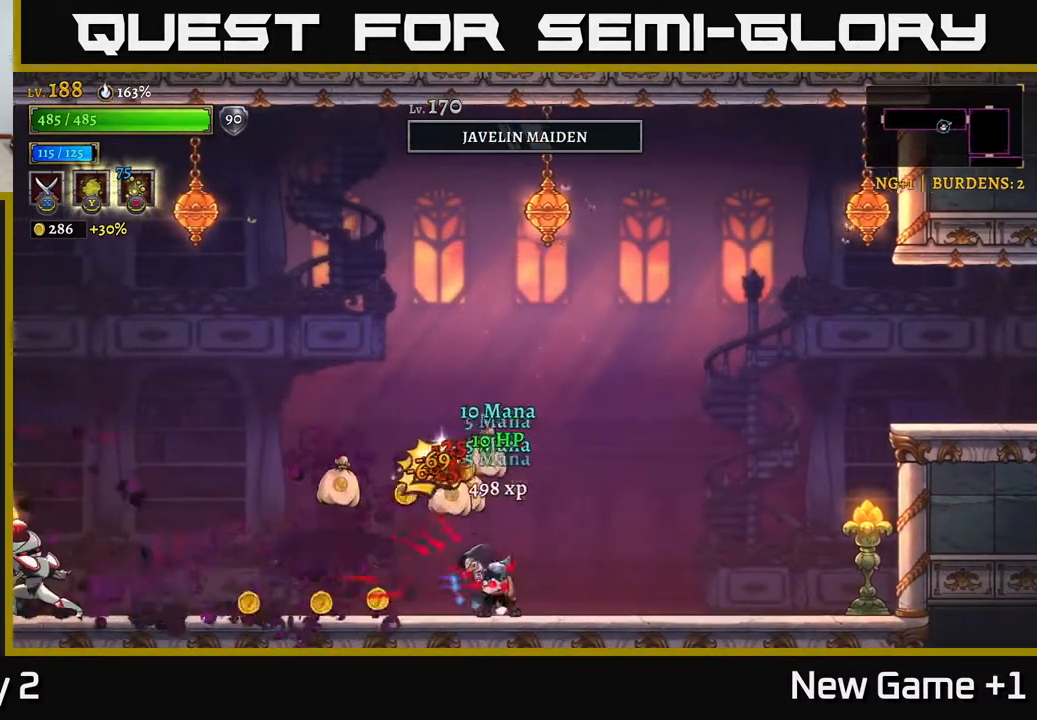
{"buttons": [], "left_stick": "left", "right_stick": "center", "events": [[33, "left_stick", "left"]]}
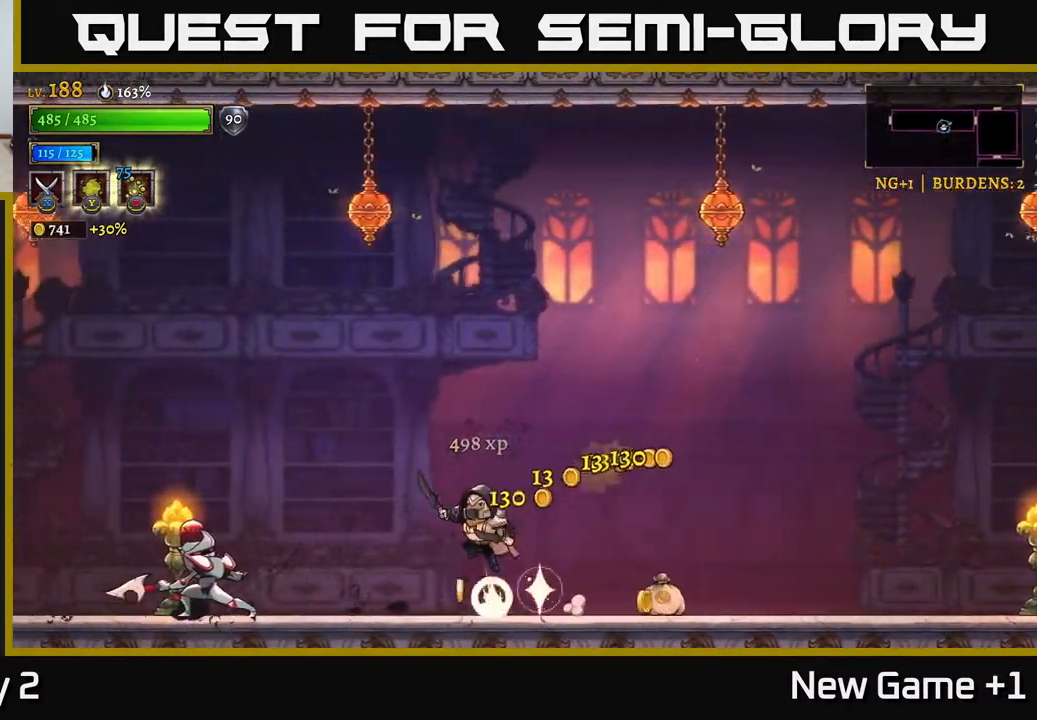
{"buttons": [], "left_stick": "right", "right_stick": "center", "events": [[17, "A", "down"], [100, "left_stick", "center"], [233, "left_stick", "left"], [317, "A", "up"], [433, "left_stick", "center"], [483, "left_stick", "right"]]}
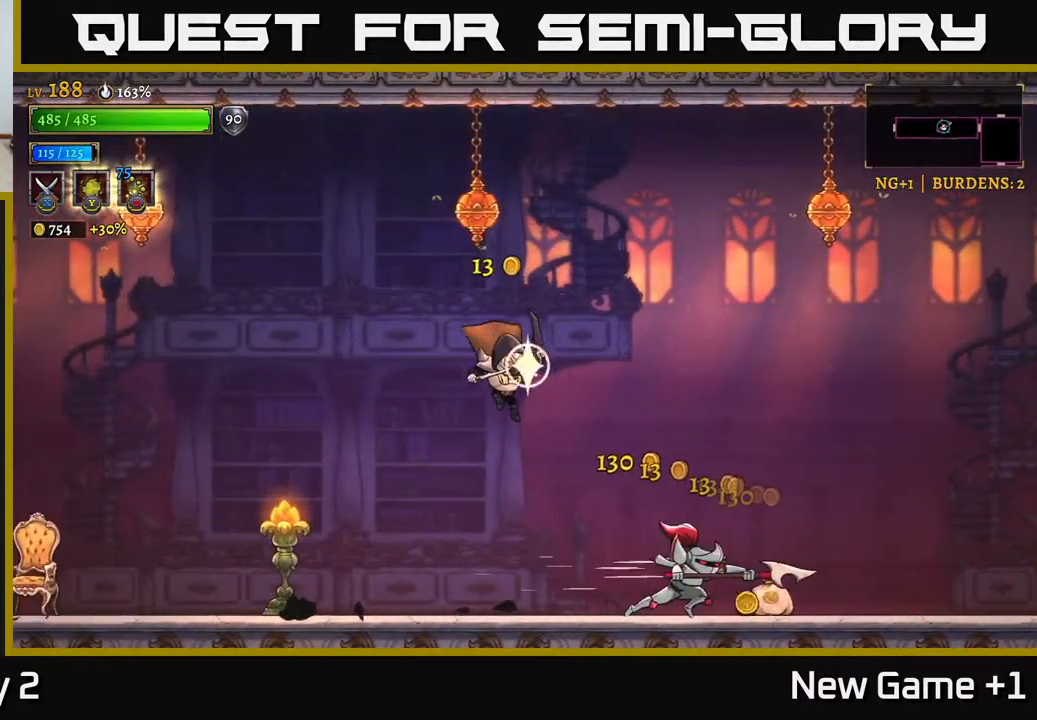
{"buttons": [], "left_stick": "right", "right_stick": "center", "events": [[183, "X", "down"], [300, "X", "up"]]}
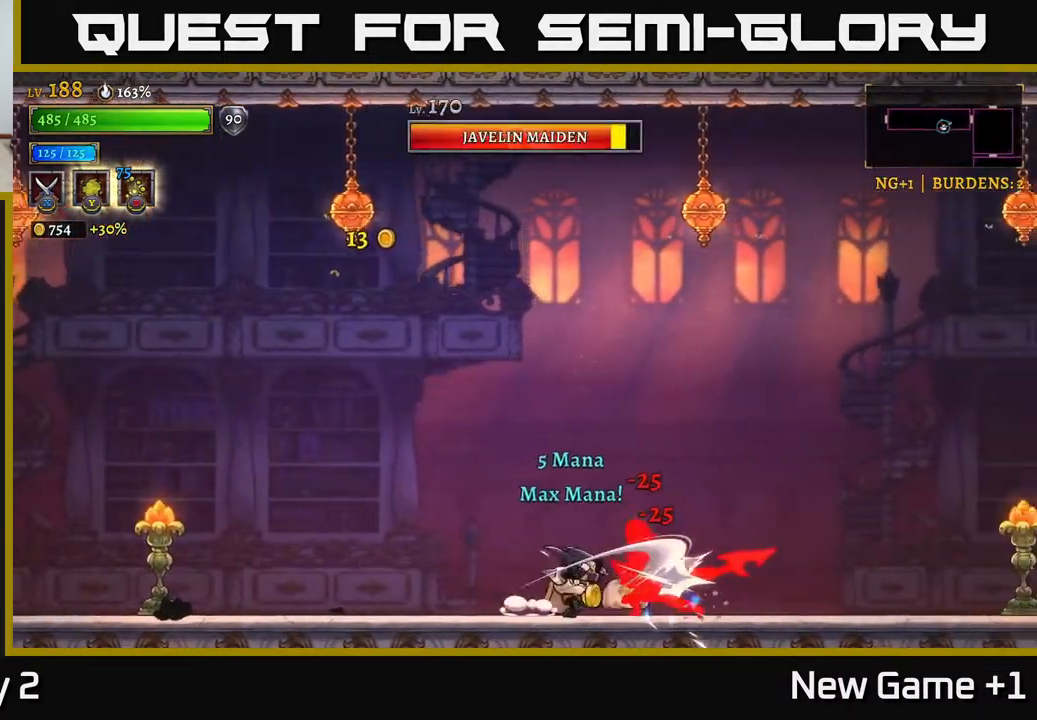
{"buttons": [], "left_stick": "center", "right_stick": "center", "events": [[117, "B", "down"], [217, "B", "up"], [283, "left_stick", "center"]]}
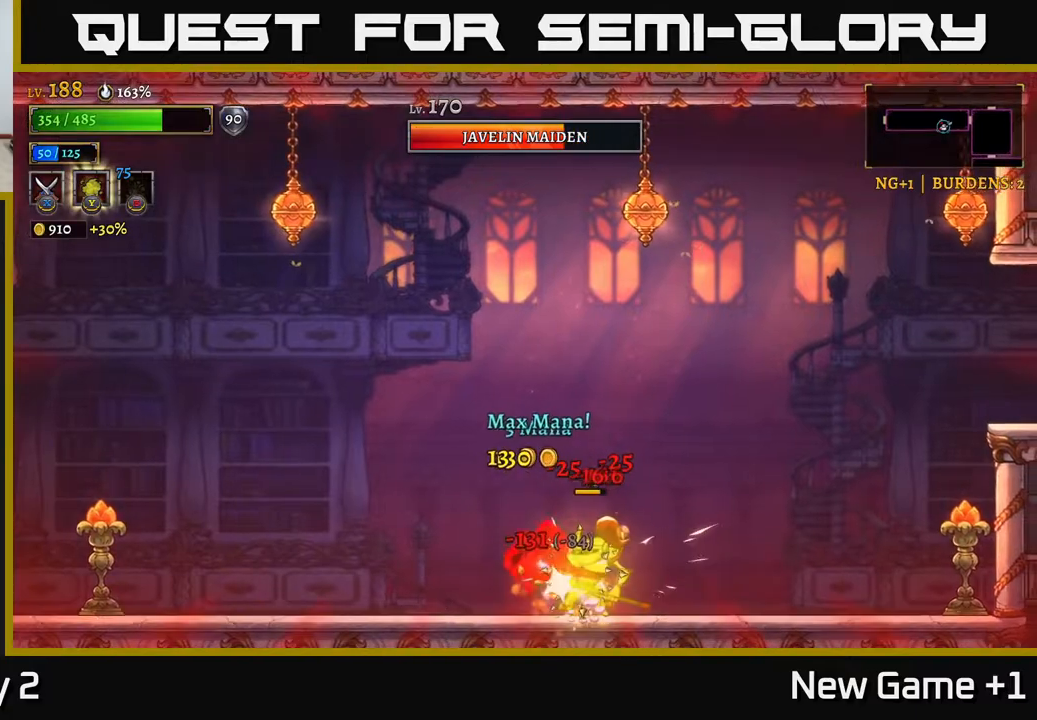
{"buttons": [], "left_stick": "center", "right_stick": "center", "events": [[67, "X", "down"], [167, "X", "up"]]}
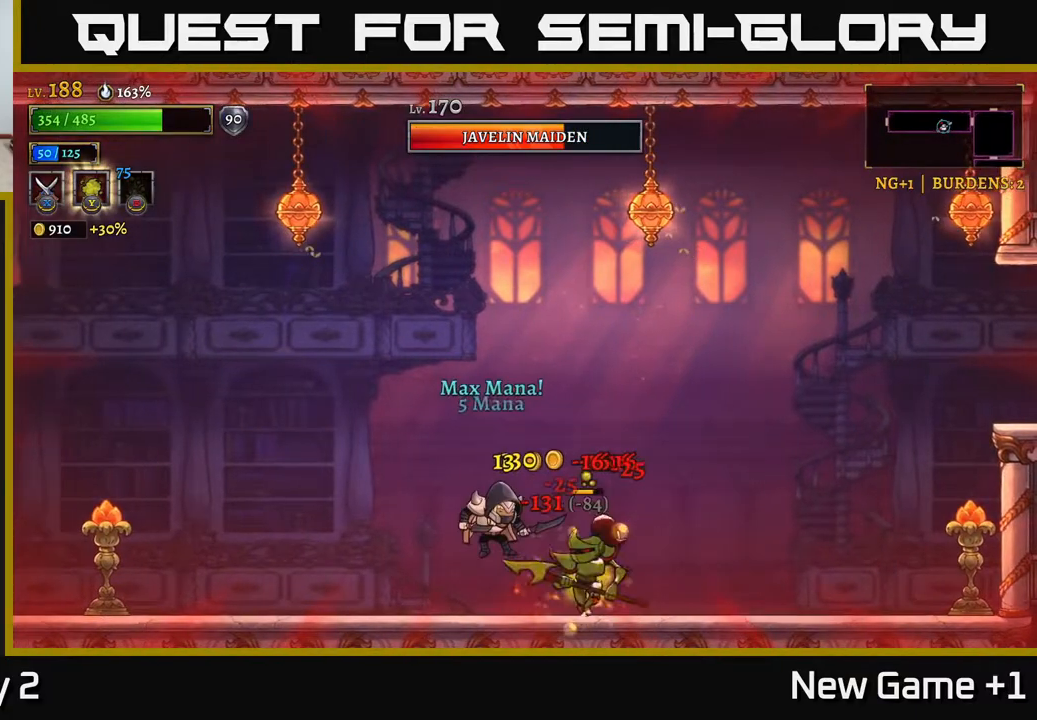
{"buttons": [], "left_stick": "center", "right_stick": "center", "events": [[17, "A", "down"], [133, "A", "up"], [367, "X", "down"], [467, "X", "up"]]}
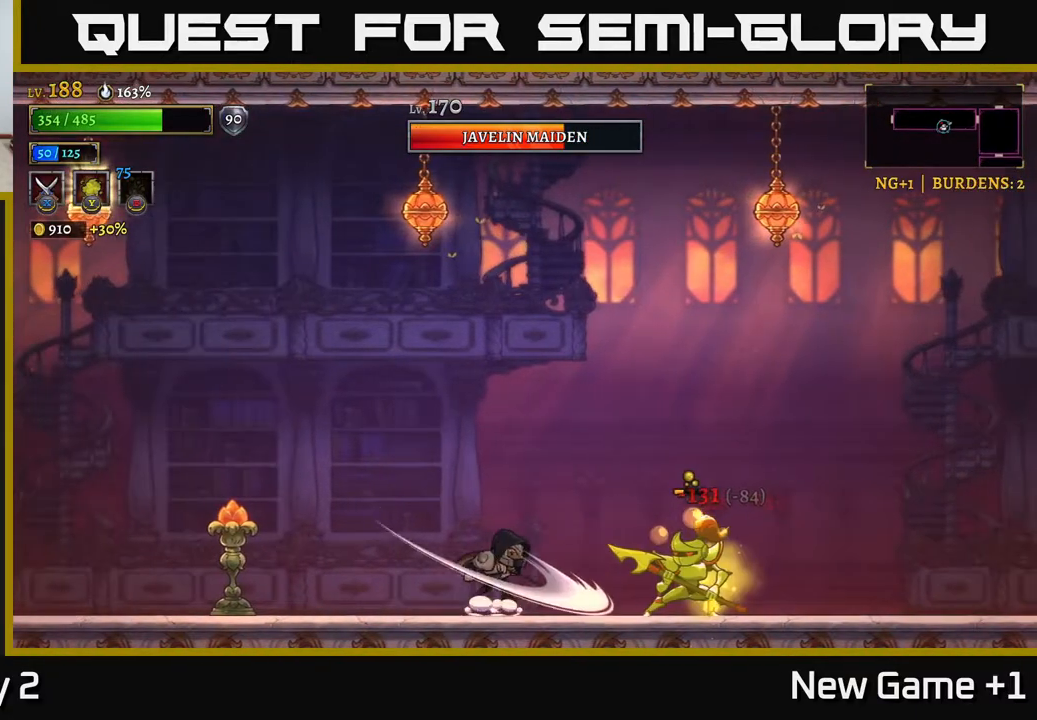
{"buttons": [], "left_stick": "center", "right_stick": "center", "events": [[33, "left_stick", "right"], [67, "A", "down"], [150, "A", "up"], [283, "left_stick", "center"]]}
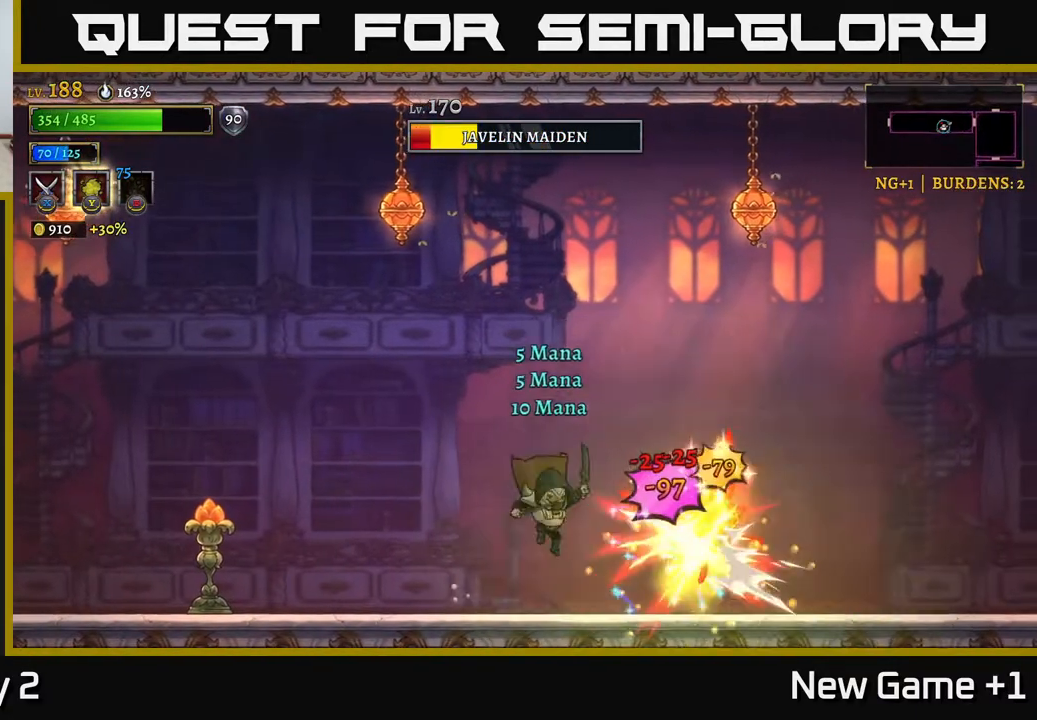
{"buttons": [], "left_stick": "right", "right_stick": "center", "events": [[67, "left_stick", "right"], [133, "X", "down"], [250, "X", "up"], [250, "left_stick", "center"], [383, "left_stick", "right"]]}
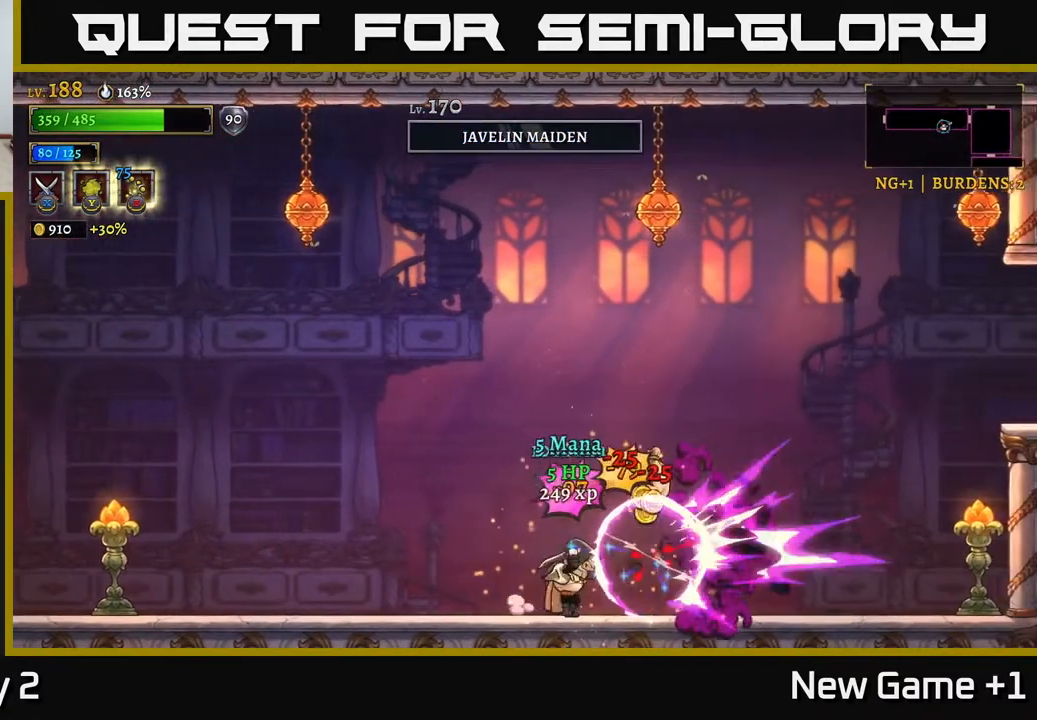
{"buttons": ["X", "R2"], "left_stick": "right", "right_stick": "center", "events": [[17, "left_stick", "center"], [167, "left_stick", "right"], [333, "R2", "down"], [500, "X", "down"]]}
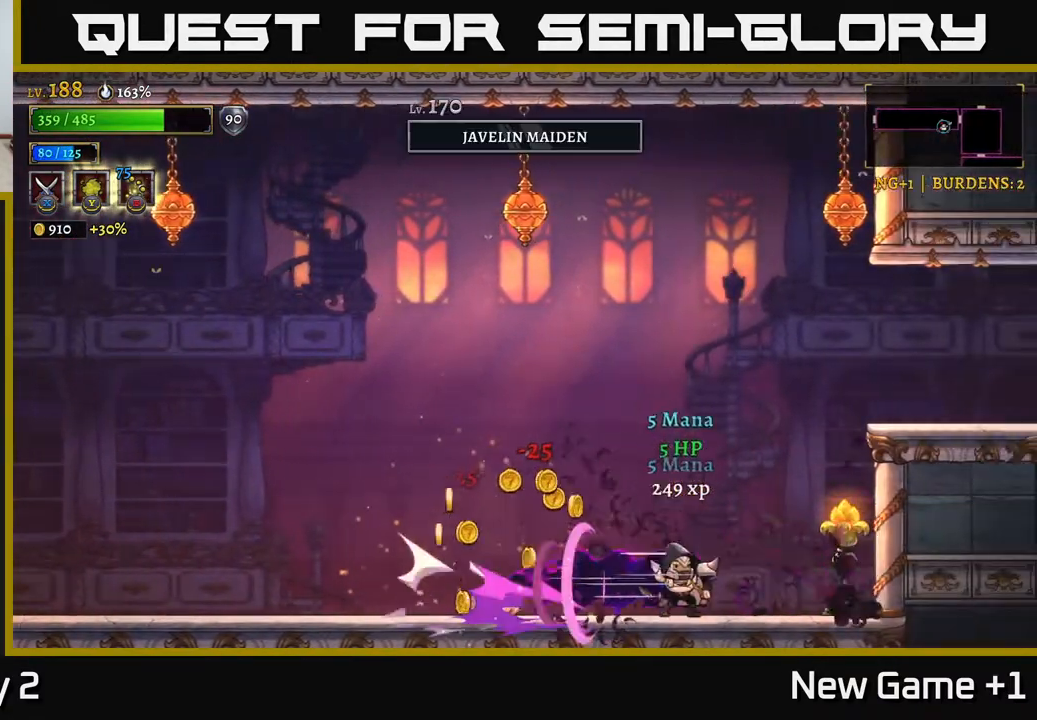
{"buttons": ["L2"], "left_stick": "left", "right_stick": "center", "events": [[33, "R2", "up"], [183, "X", "up"], [383, "left_stick", "left"], [467, "L2", "down"]]}